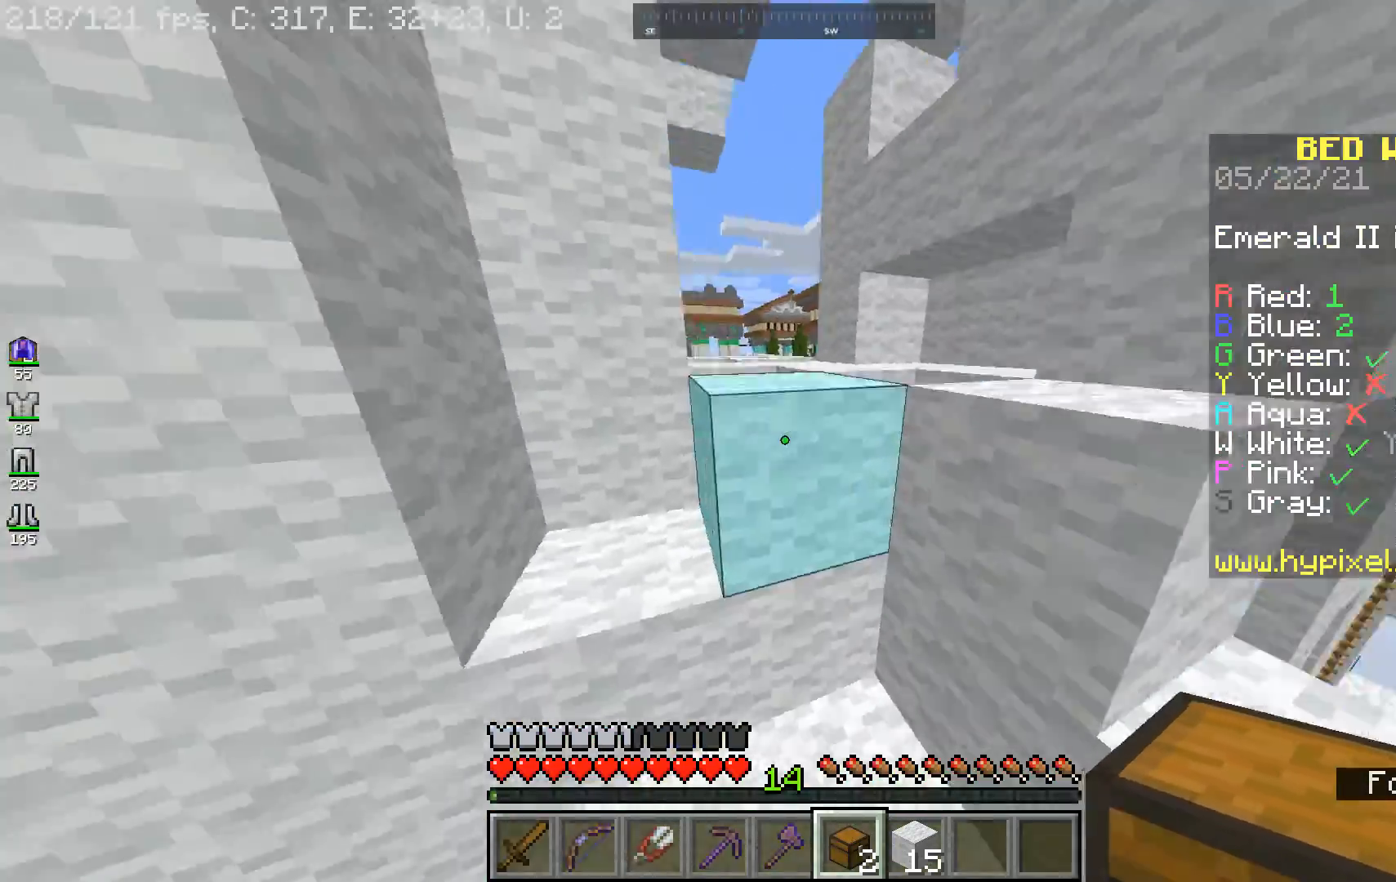
Gameplay with keyboard and mouse; each line is a JSON object with the keys and mouse buttons held at the frame after it. "events" lists presses ("down") and releases ("up") of "a", "d", "s", "space", "w", "mouse_left" and "mouse_right" between this image and that frame as [ms after this image, input, new state], when the widget could be followed in between. "mouse_left", "mouse_right" = the "left", "right" buttons of the "mouse" list. No other keys are recorded. Fast repeated clicks can show as one long hold. Mouse movement is not recorded.
{"keys": ["a", "space", "w"], "mouse": [], "events": [[267, "space", "down"]]}
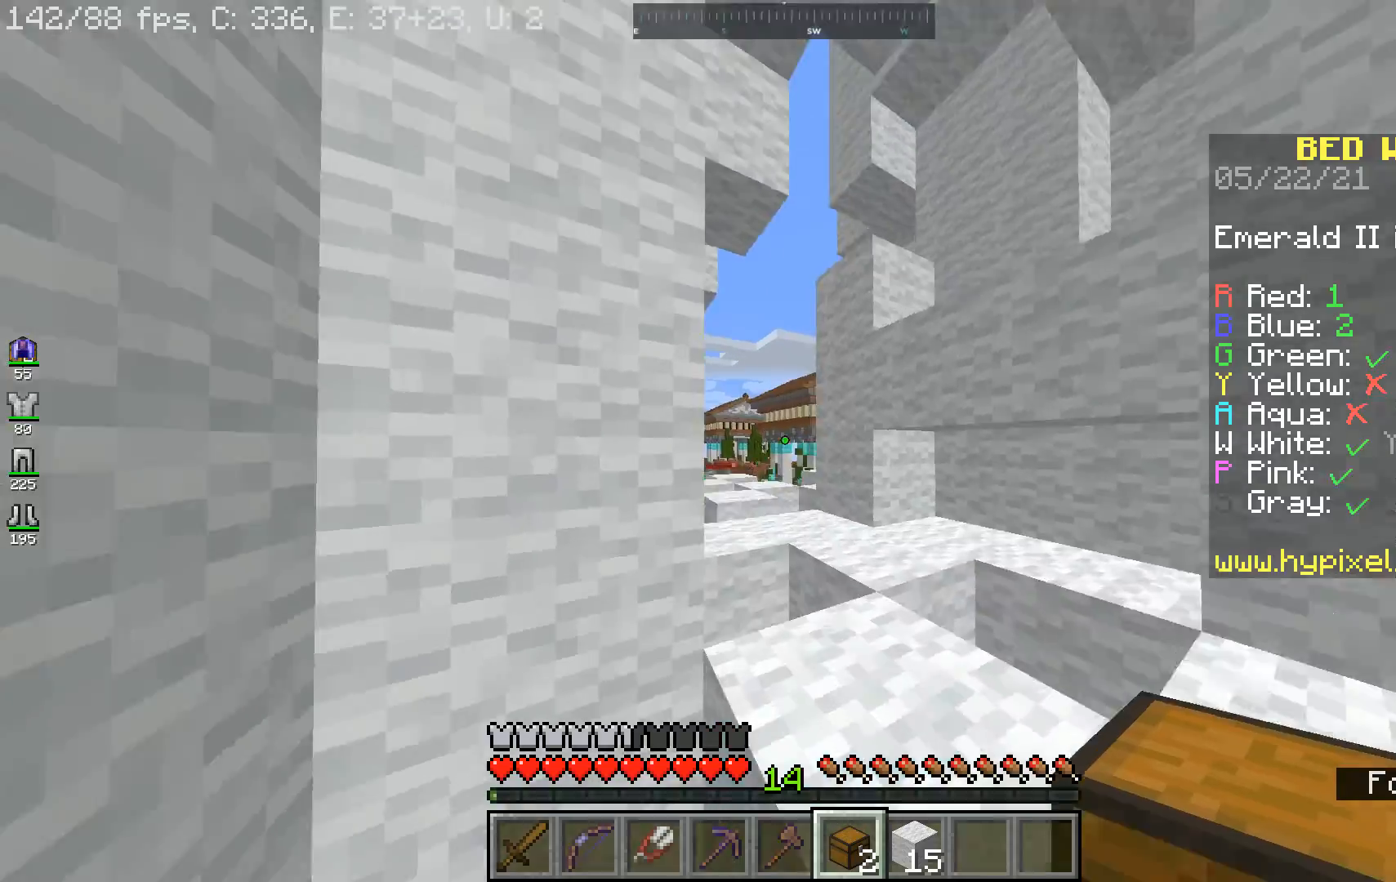
{"keys": ["w"], "mouse": [], "events": [[100, "space", "up"], [167, "a", "up"], [167, "d", "down"], [267, "space", "down"], [467, "space", "up"], [500, "d", "up"]]}
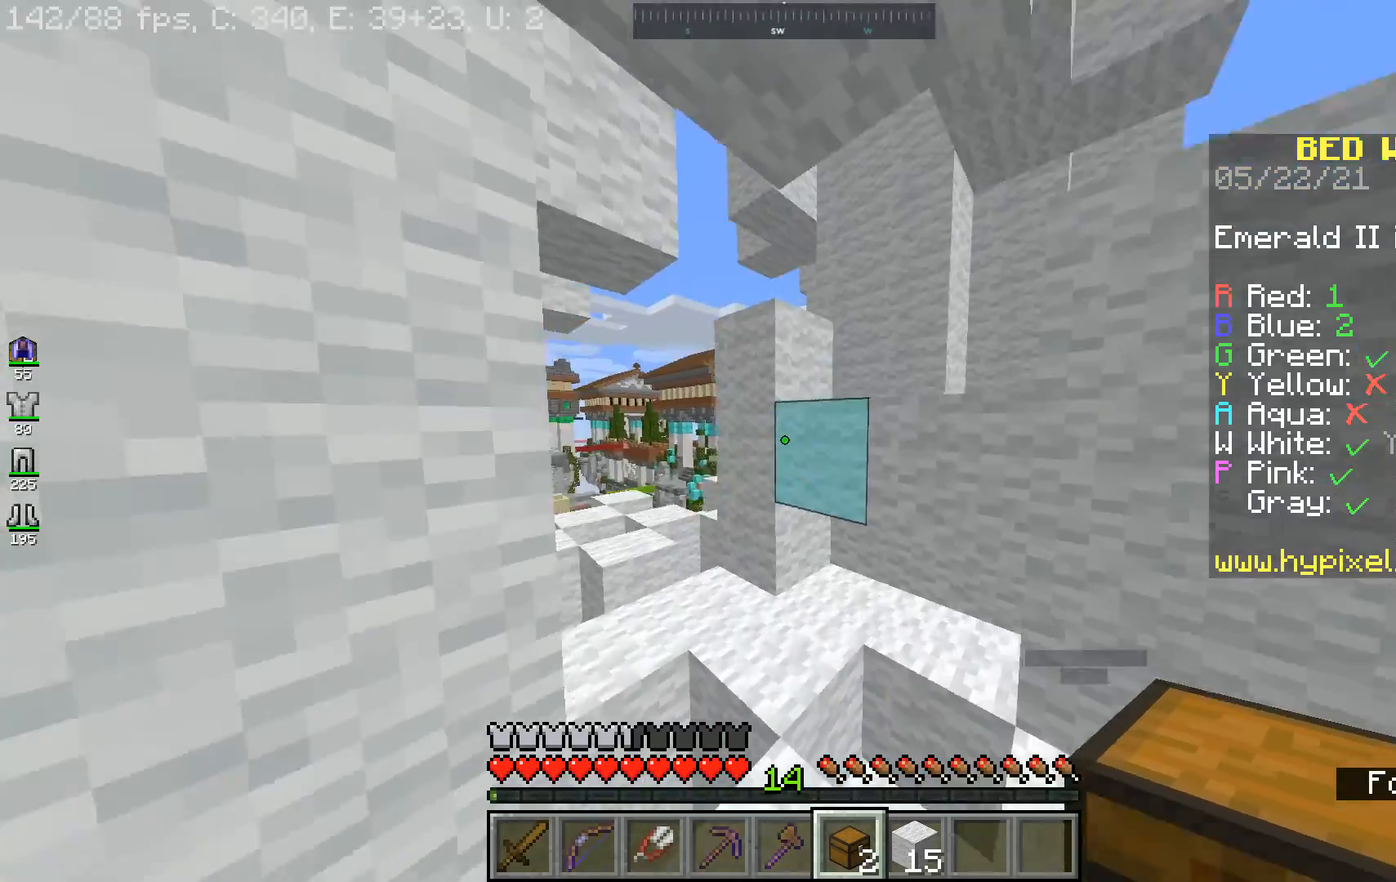
{"keys": ["w"], "mouse": [], "events": [[133, "d", "down"], [433, "d", "up"]]}
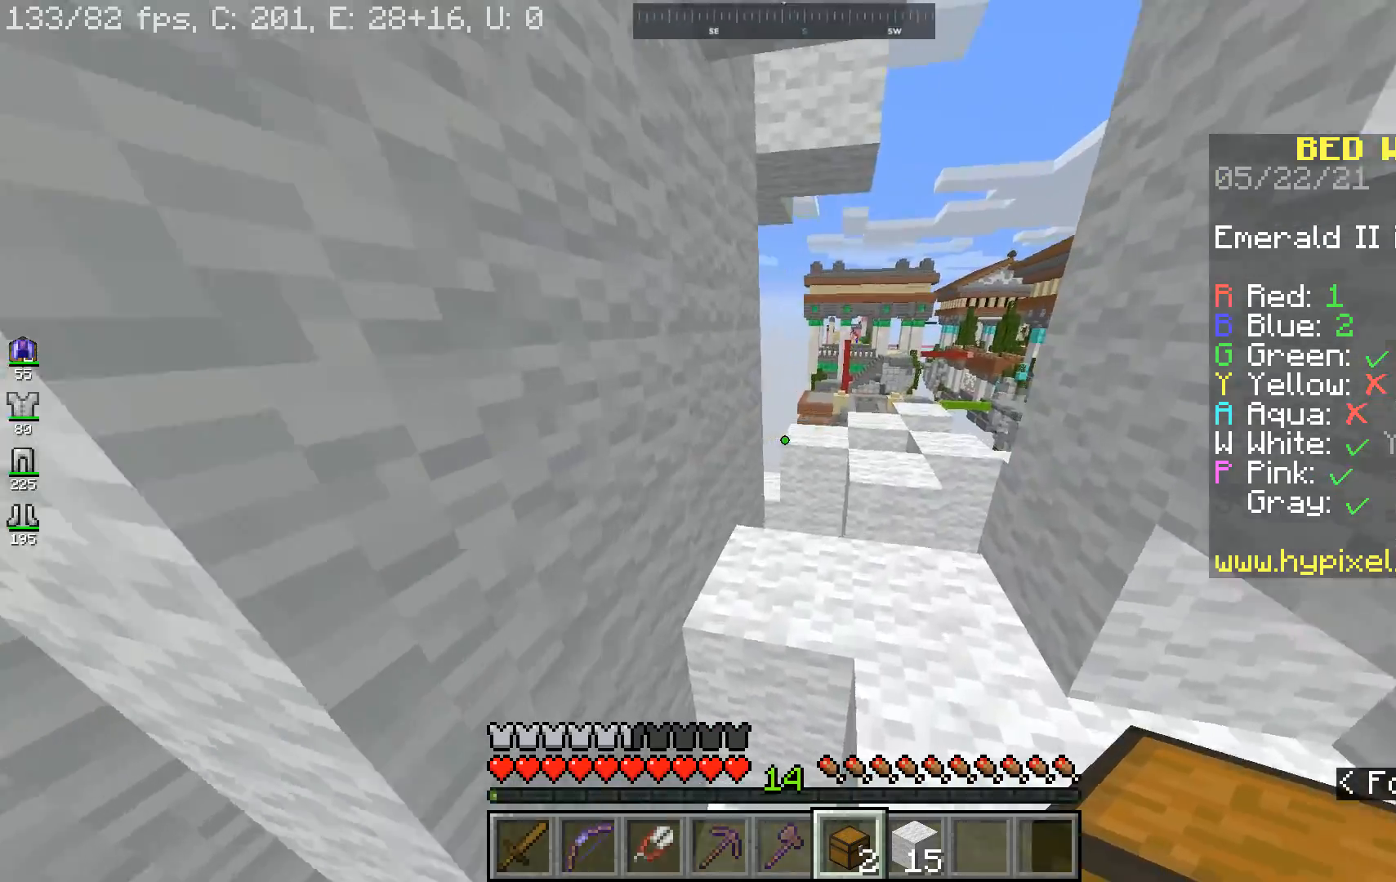
{"keys": [], "mouse": [], "events": [[33, "d", "down"], [200, "d", "up"], [467, "w", "up"]]}
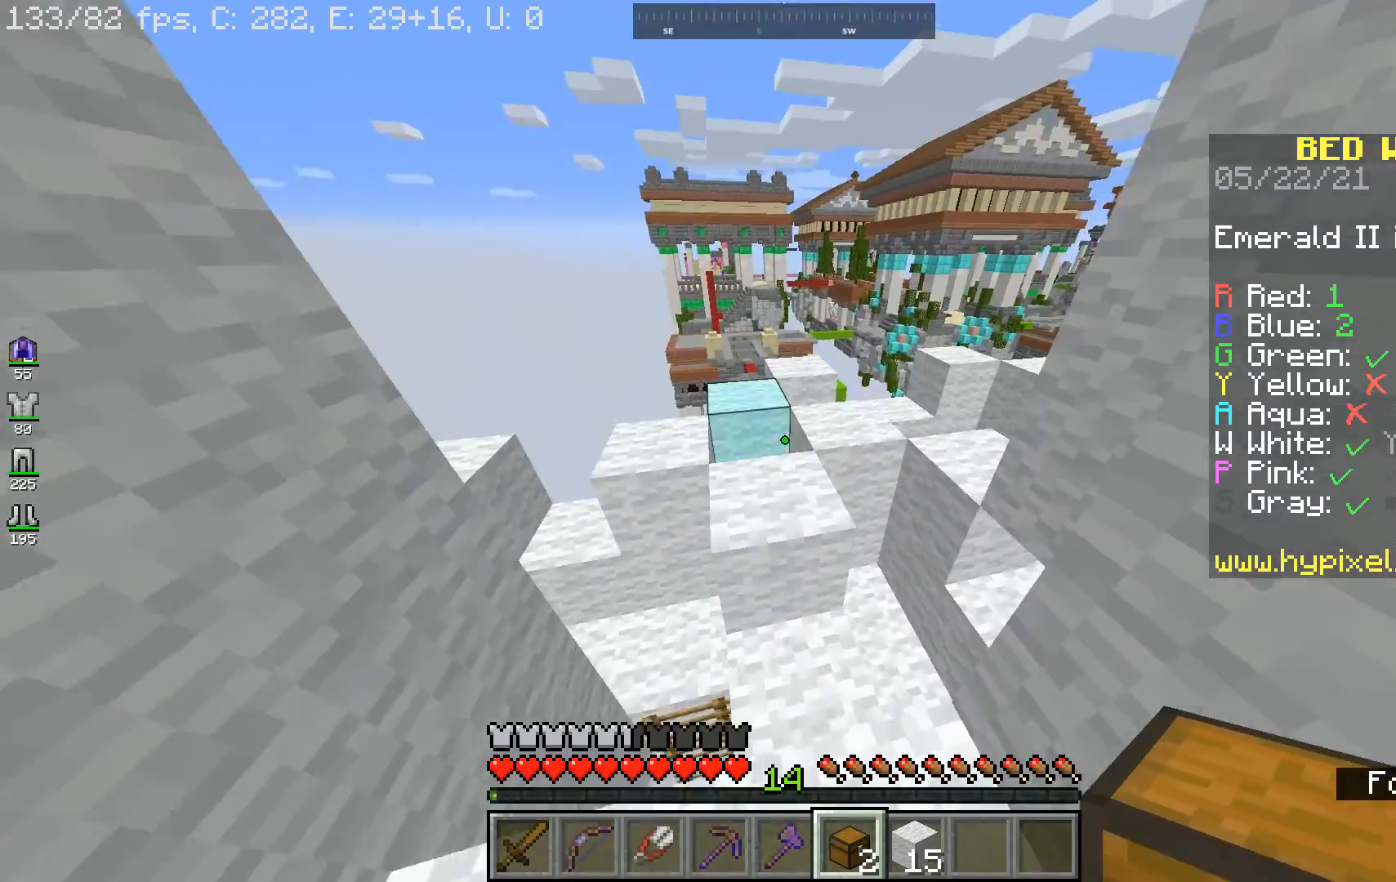
{"keys": ["a"], "mouse": [], "events": [[233, "mouse_right", "down"], [400, "mouse_right", "up"], [500, "a", "down"]]}
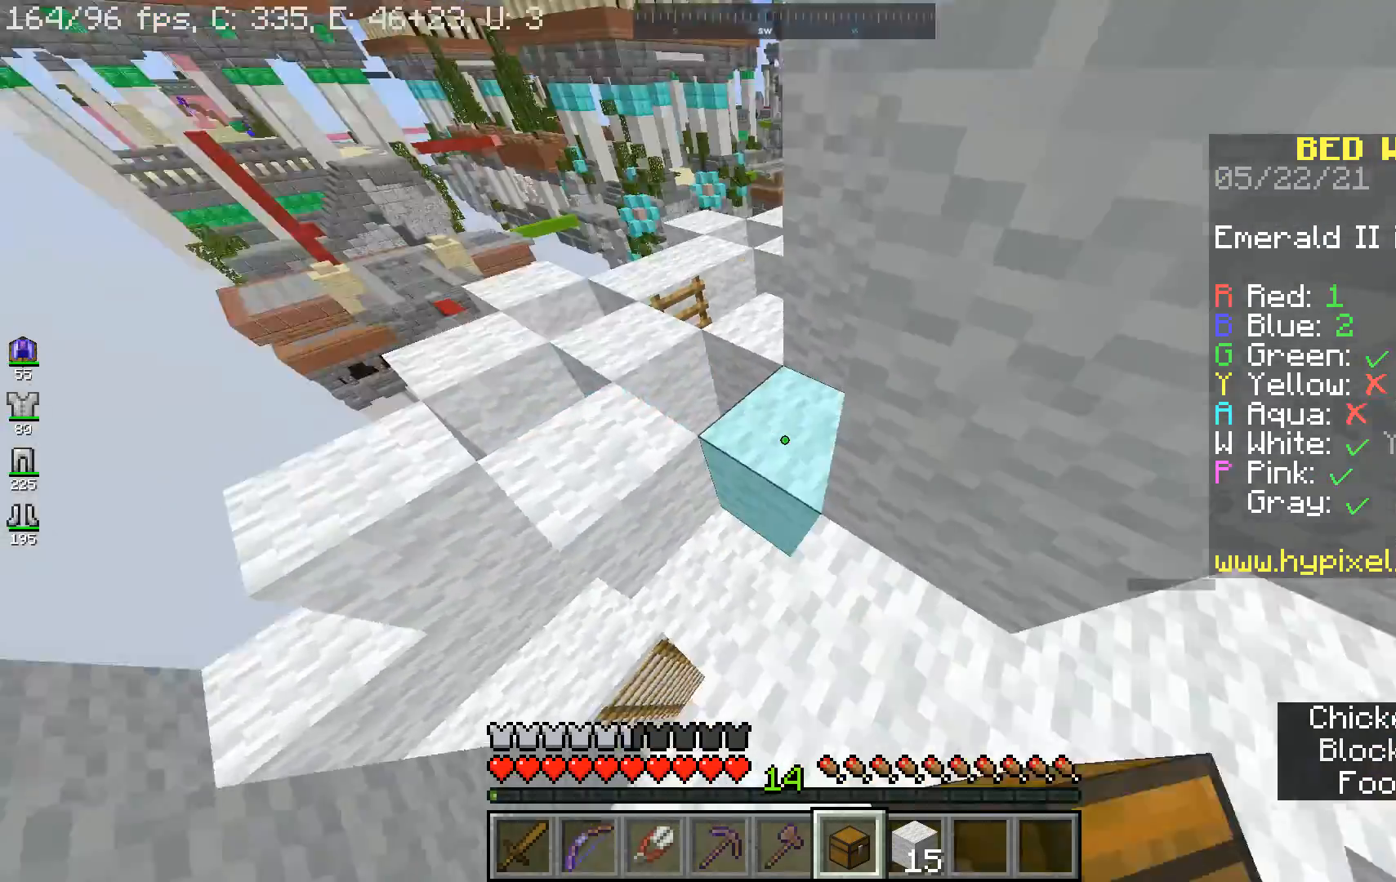
{"keys": [], "mouse": [], "events": [[133, "a", "up"], [333, "d", "down"], [467, "d", "up"]]}
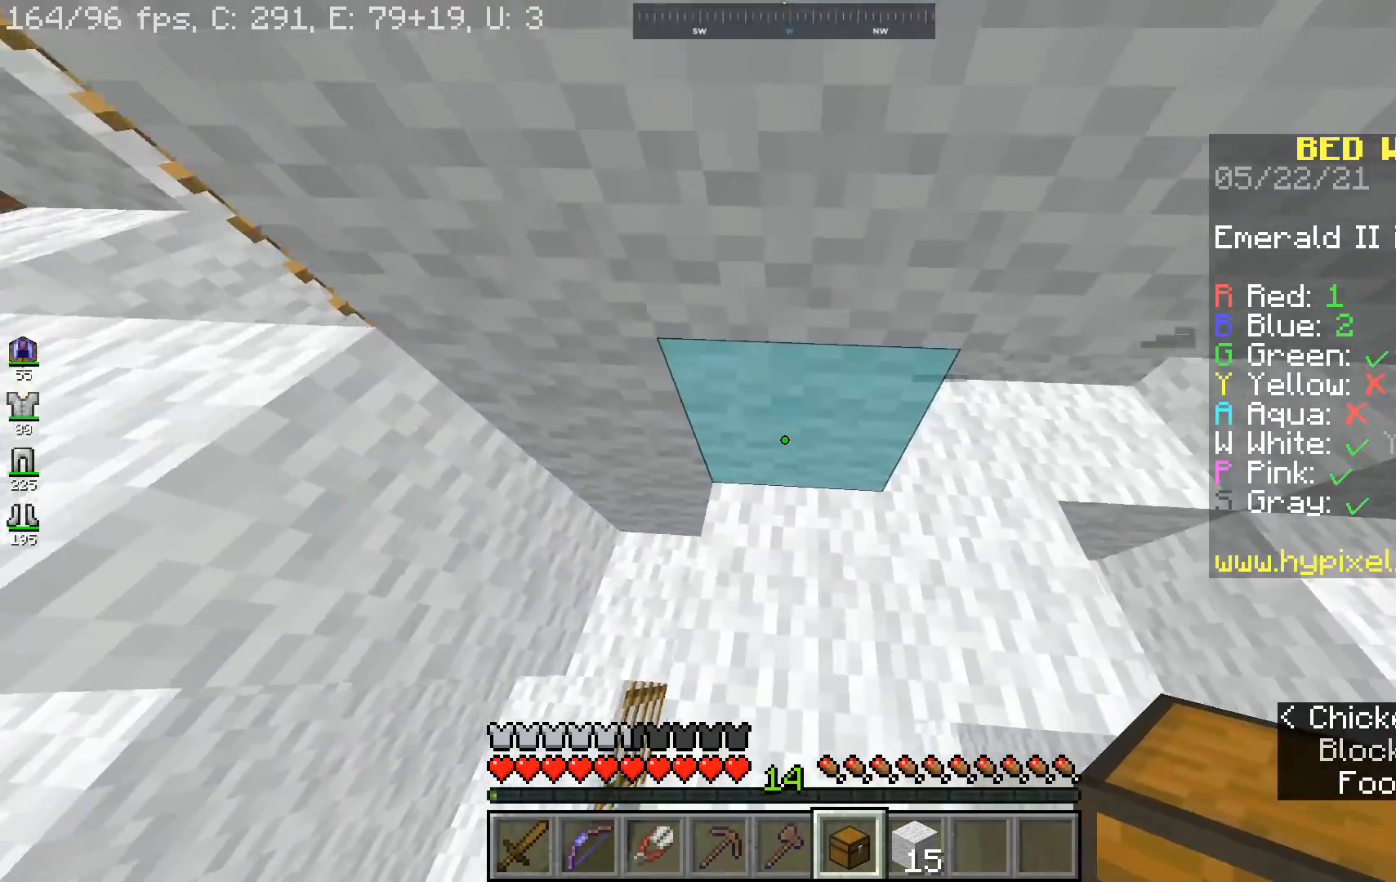
{"keys": [], "mouse": [], "events": []}
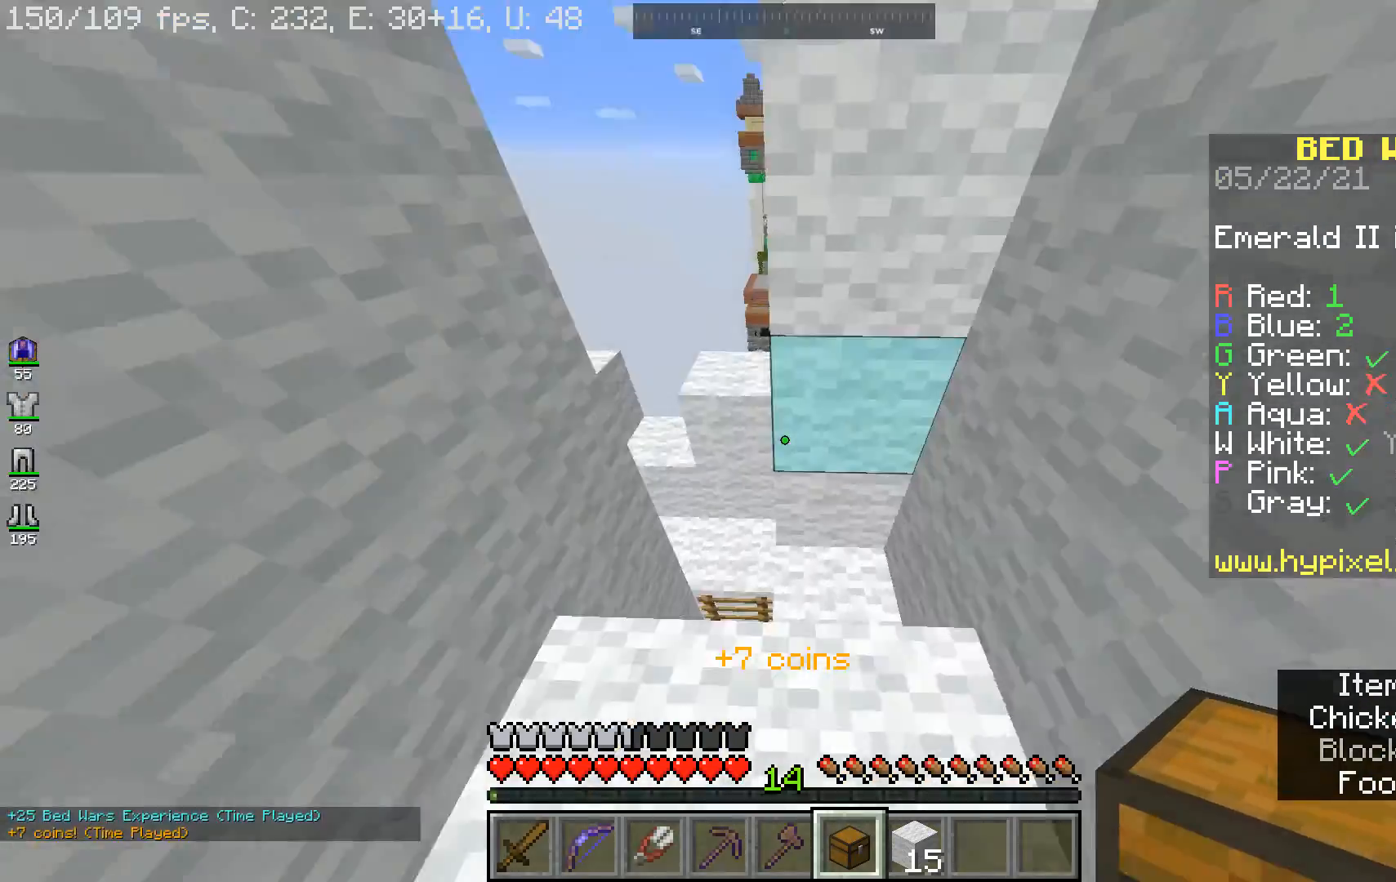
{"keys": ["w"], "mouse": [], "events": [[33, "a", "down"], [167, "a", "up"], [167, "w", "down"]]}
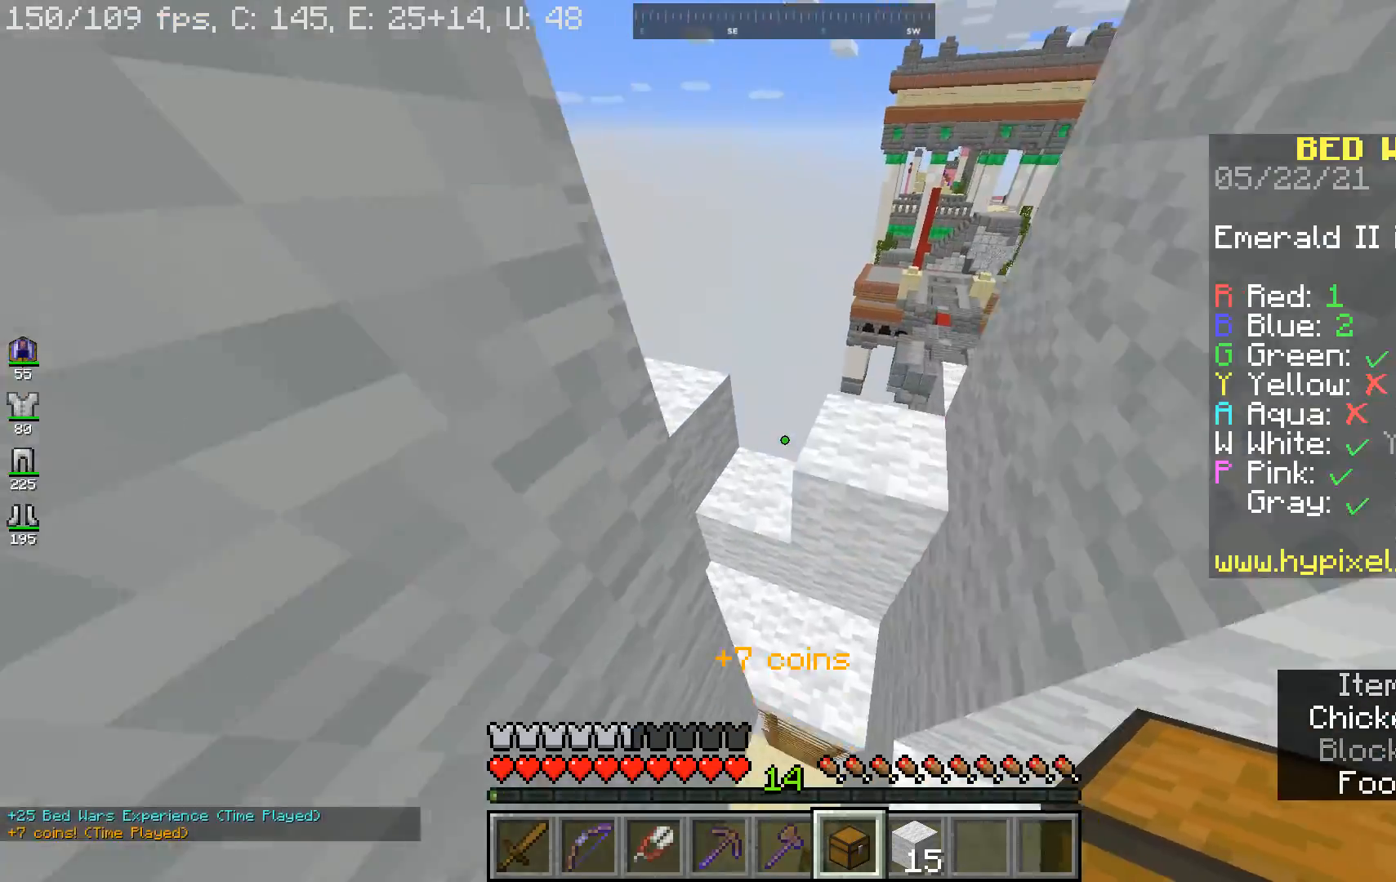
{"keys": ["a", "space", "w"], "mouse": [], "events": [[233, "a", "down"], [433, "space", "down"]]}
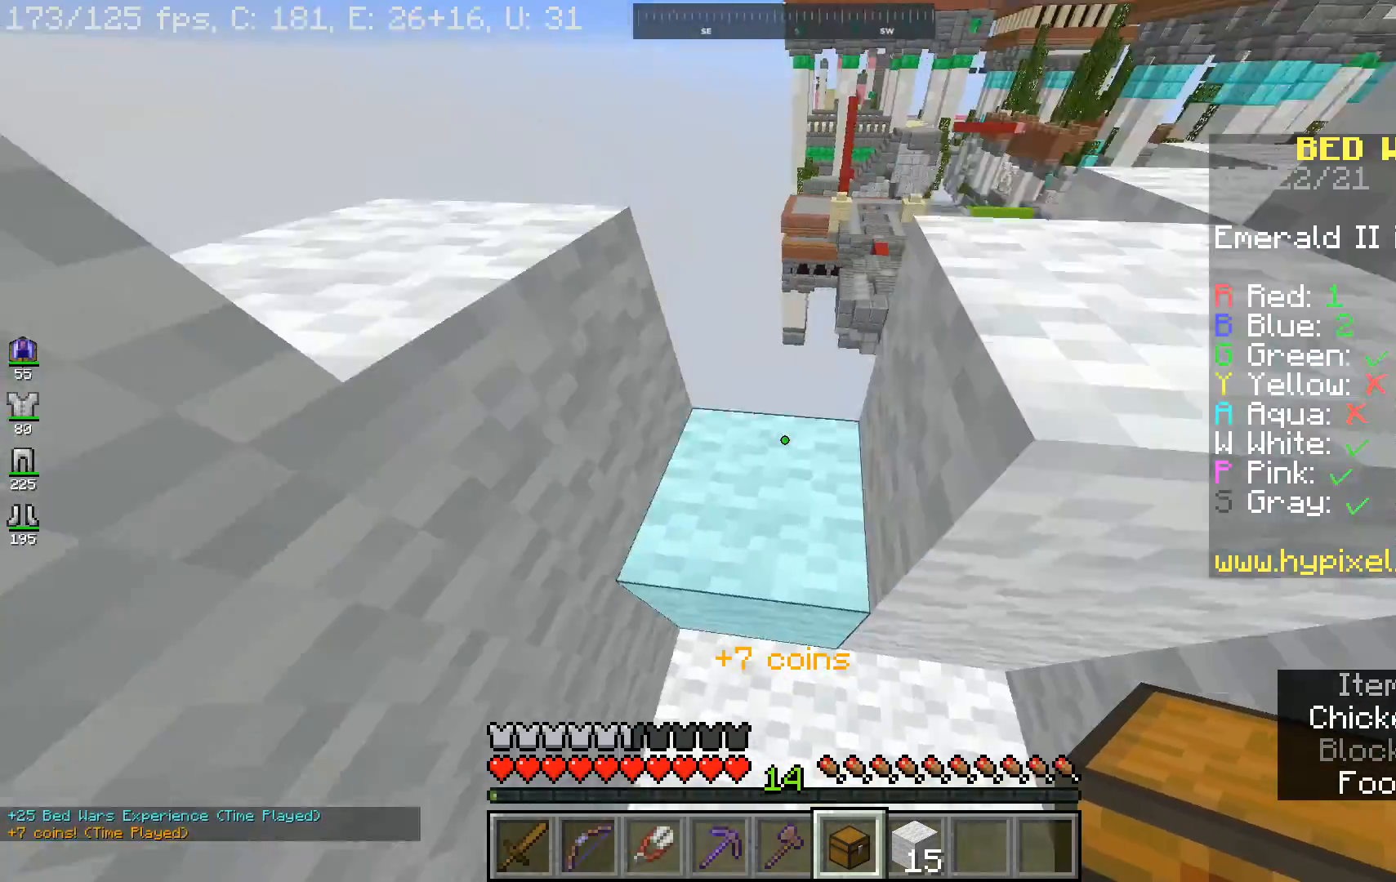
{"keys": ["d", "space", "w"], "mouse": [], "events": [[133, "space", "up"], [233, "a", "up"], [433, "d", "down"], [433, "space", "down"]]}
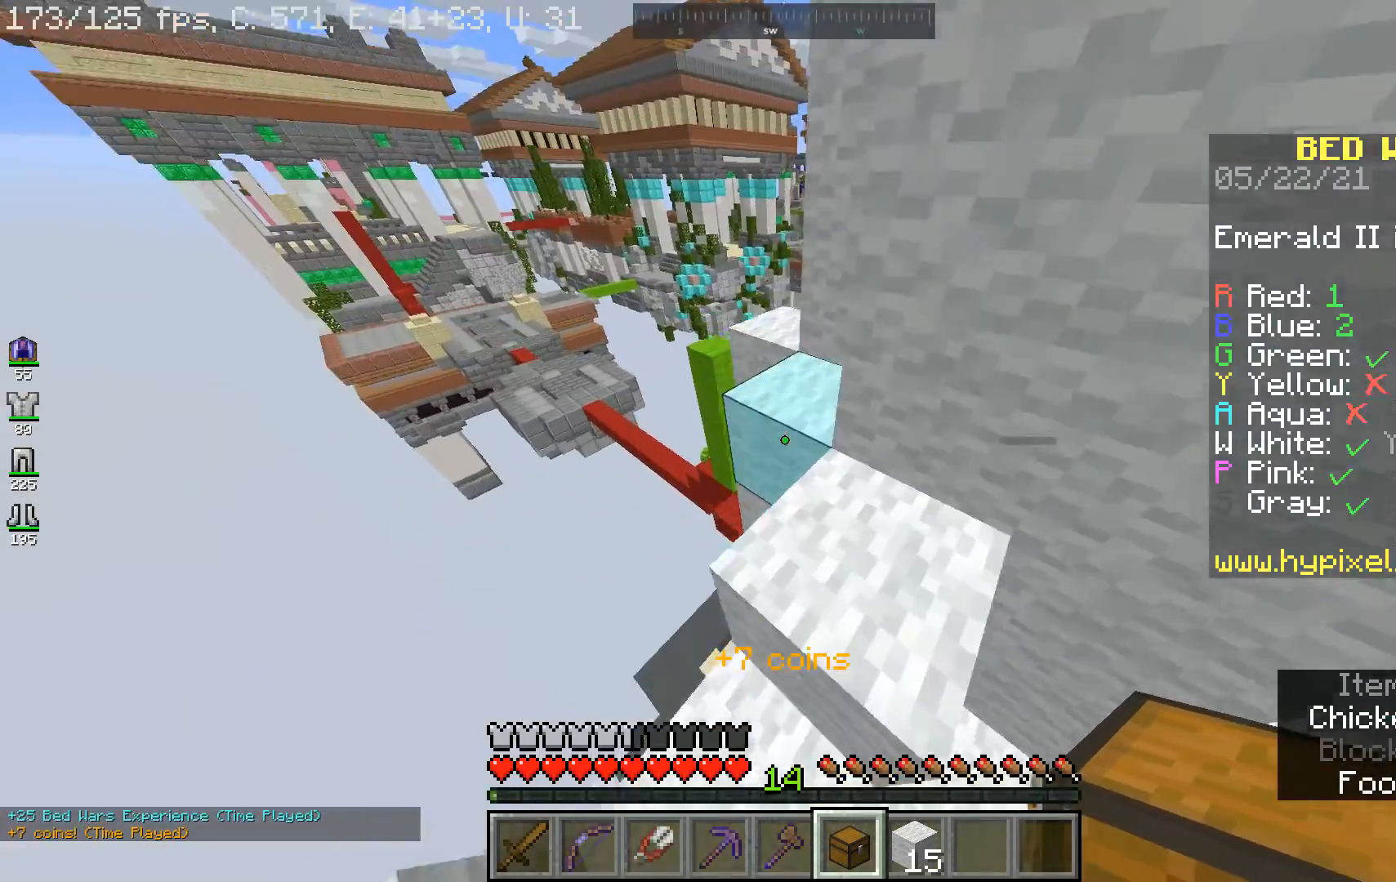
{"keys": ["w"], "mouse": [], "events": [[133, "space", "up"], [200, "d", "up"], [200, "w", "up"], [300, "a", "down"], [433, "a", "up"], [433, "w", "down"]]}
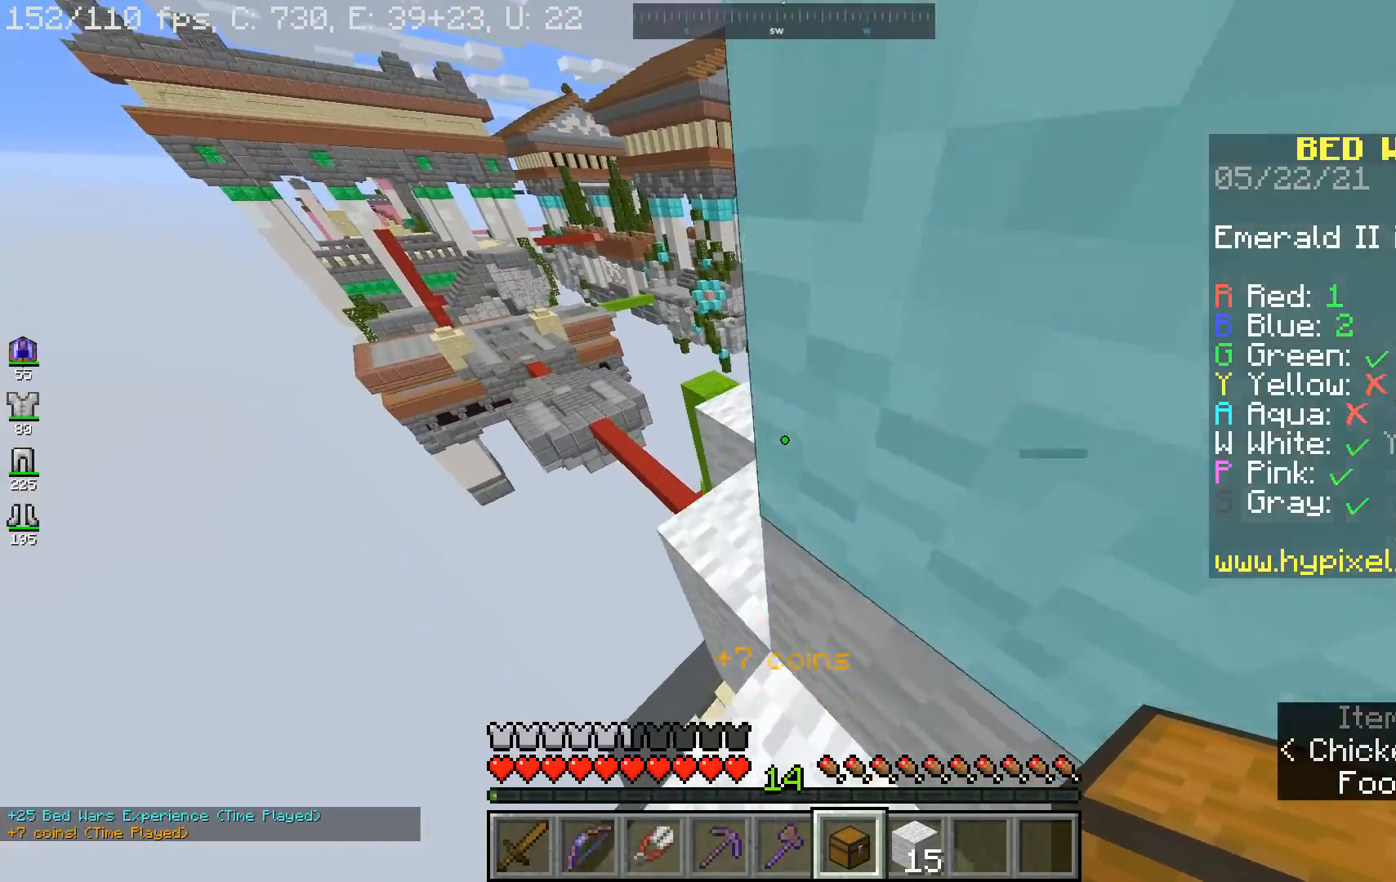
{"keys": ["w"], "mouse": [], "events": [[133, "a", "down"], [267, "a", "up"]]}
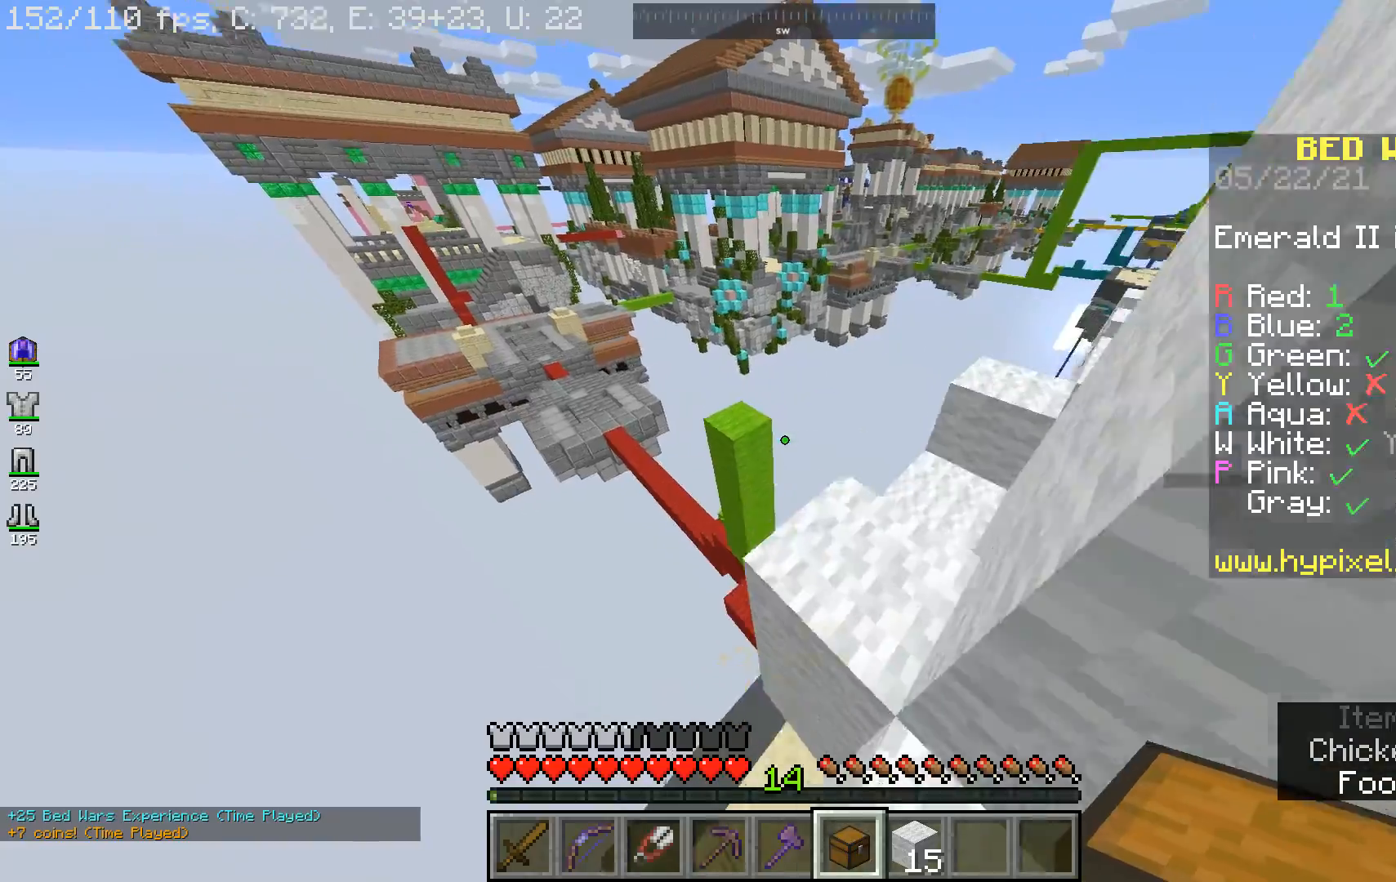
{"keys": ["space", "w"], "mouse": [], "events": [[133, "d", "down"], [267, "d", "up"], [367, "space", "down"]]}
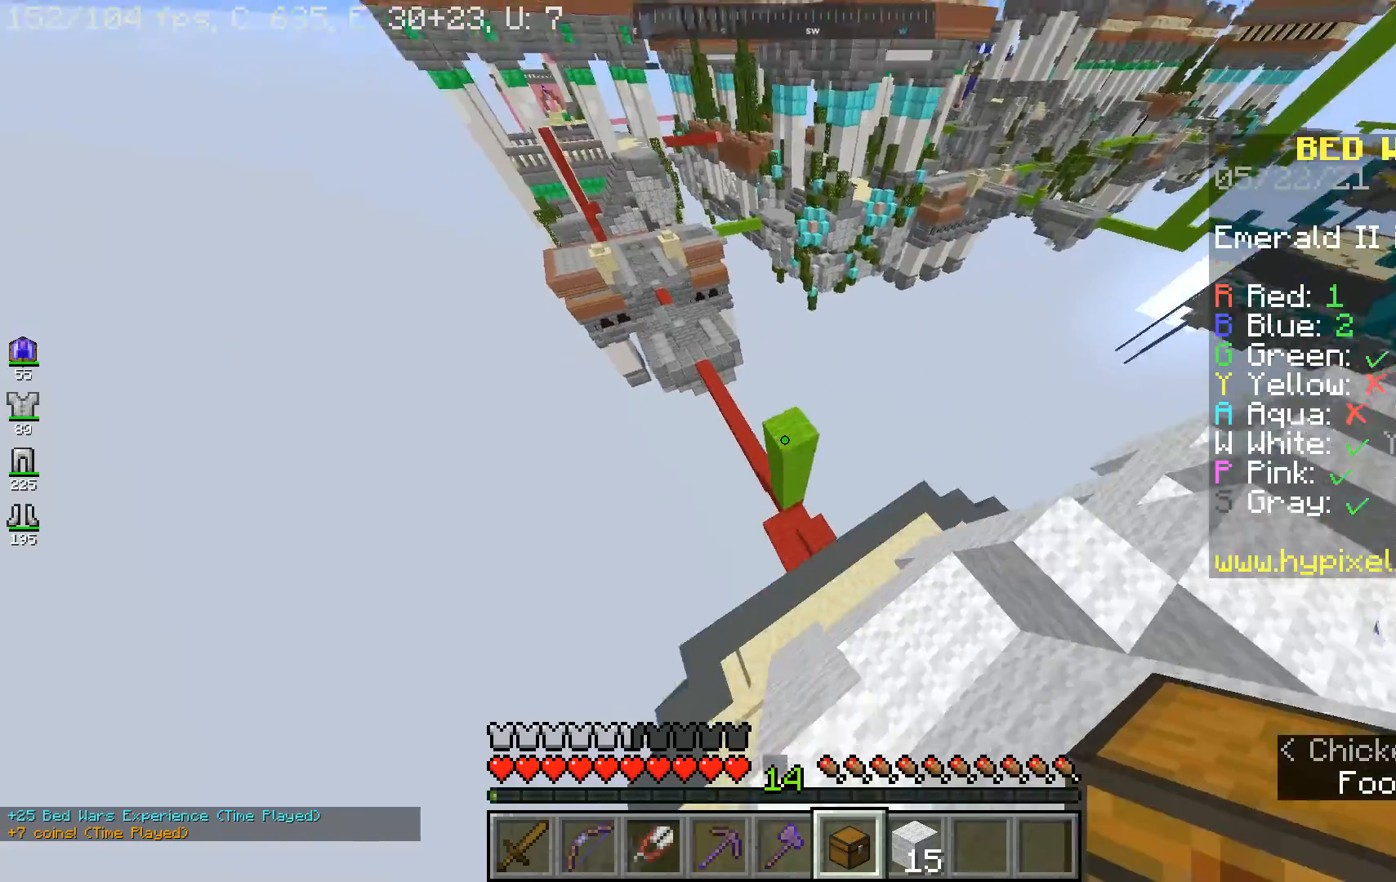
{"keys": [], "mouse": [], "events": [[33, "space", "up"], [333, "w", "up"]]}
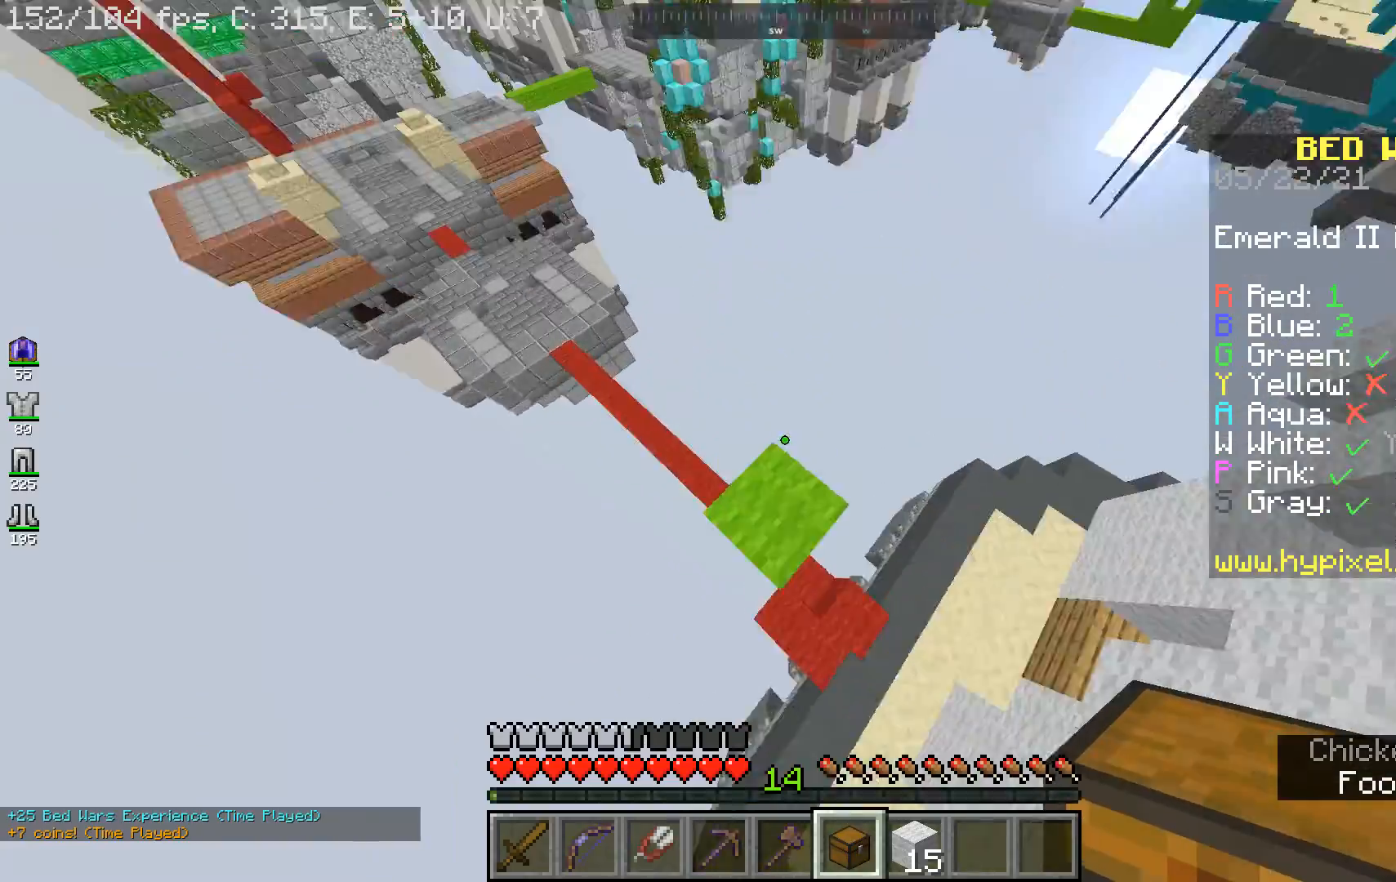
{"keys": [], "mouse": [], "events": []}
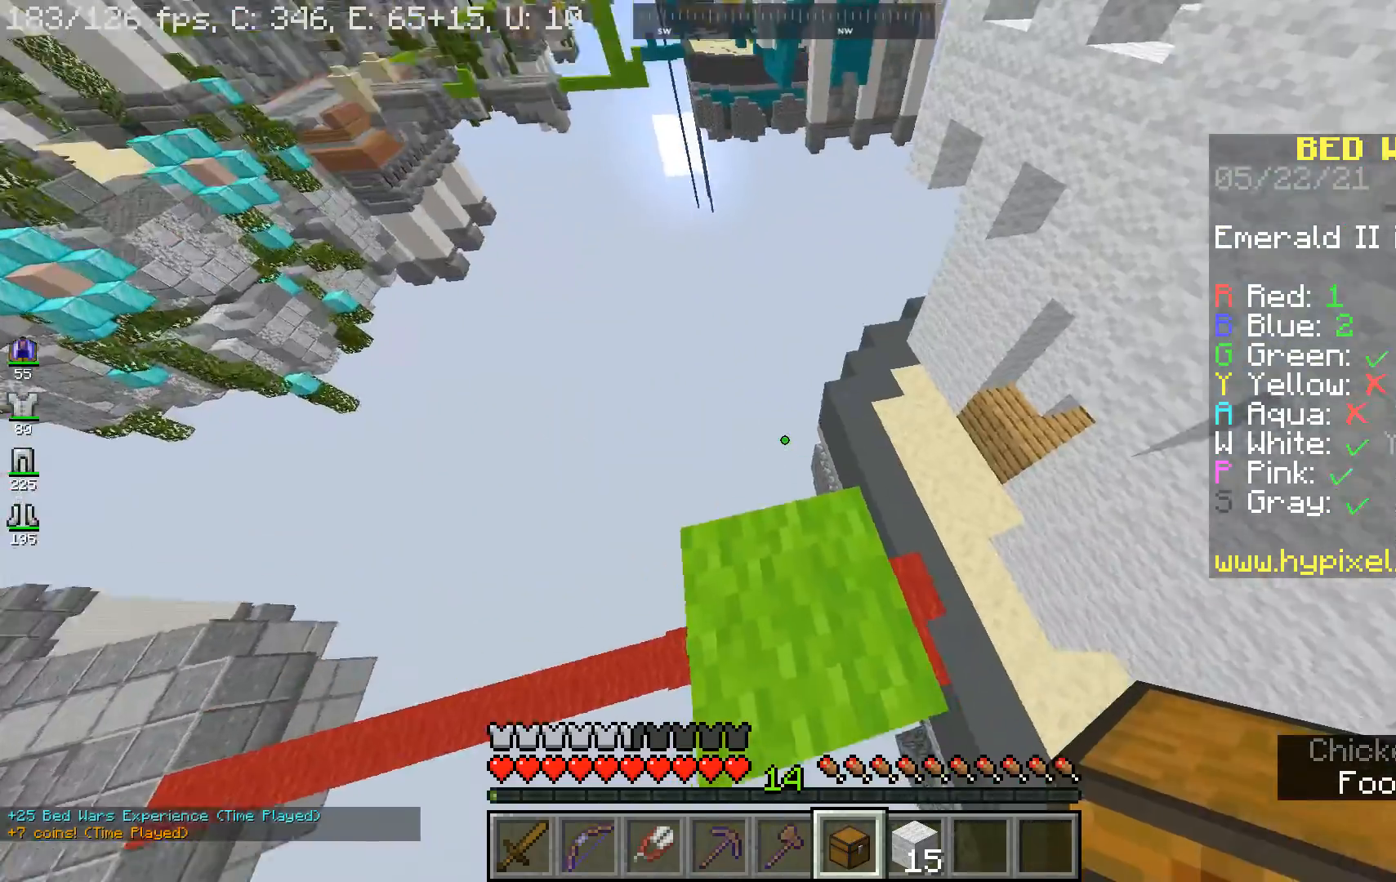
{"keys": [], "mouse": ["right"], "events": [[167, "space", "down"], [300, "space", "up"], [333, "mouse_right", "down"]]}
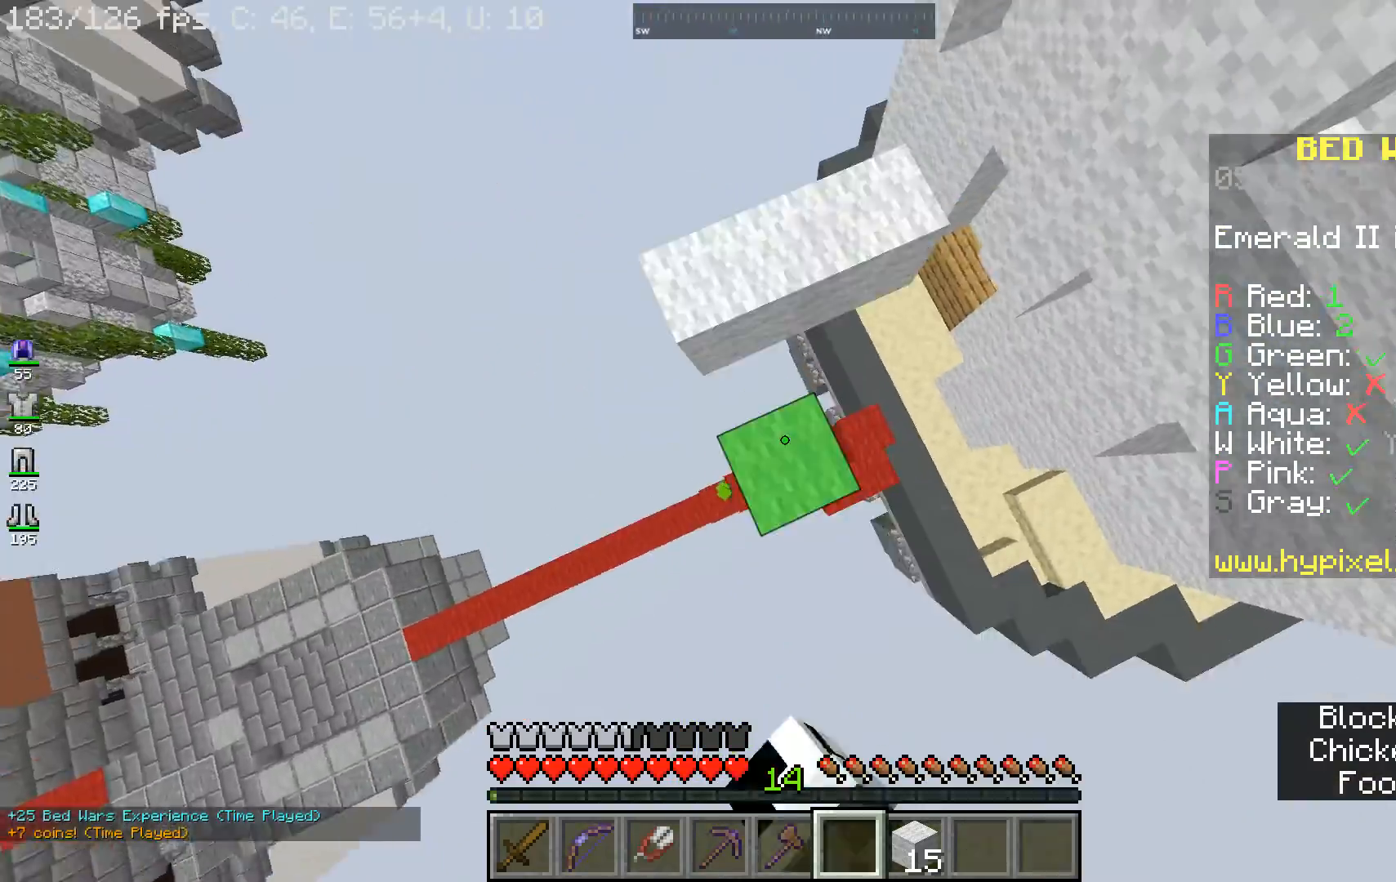
{"keys": [], "mouse": [], "events": [[133, "mouse_right", "up"]]}
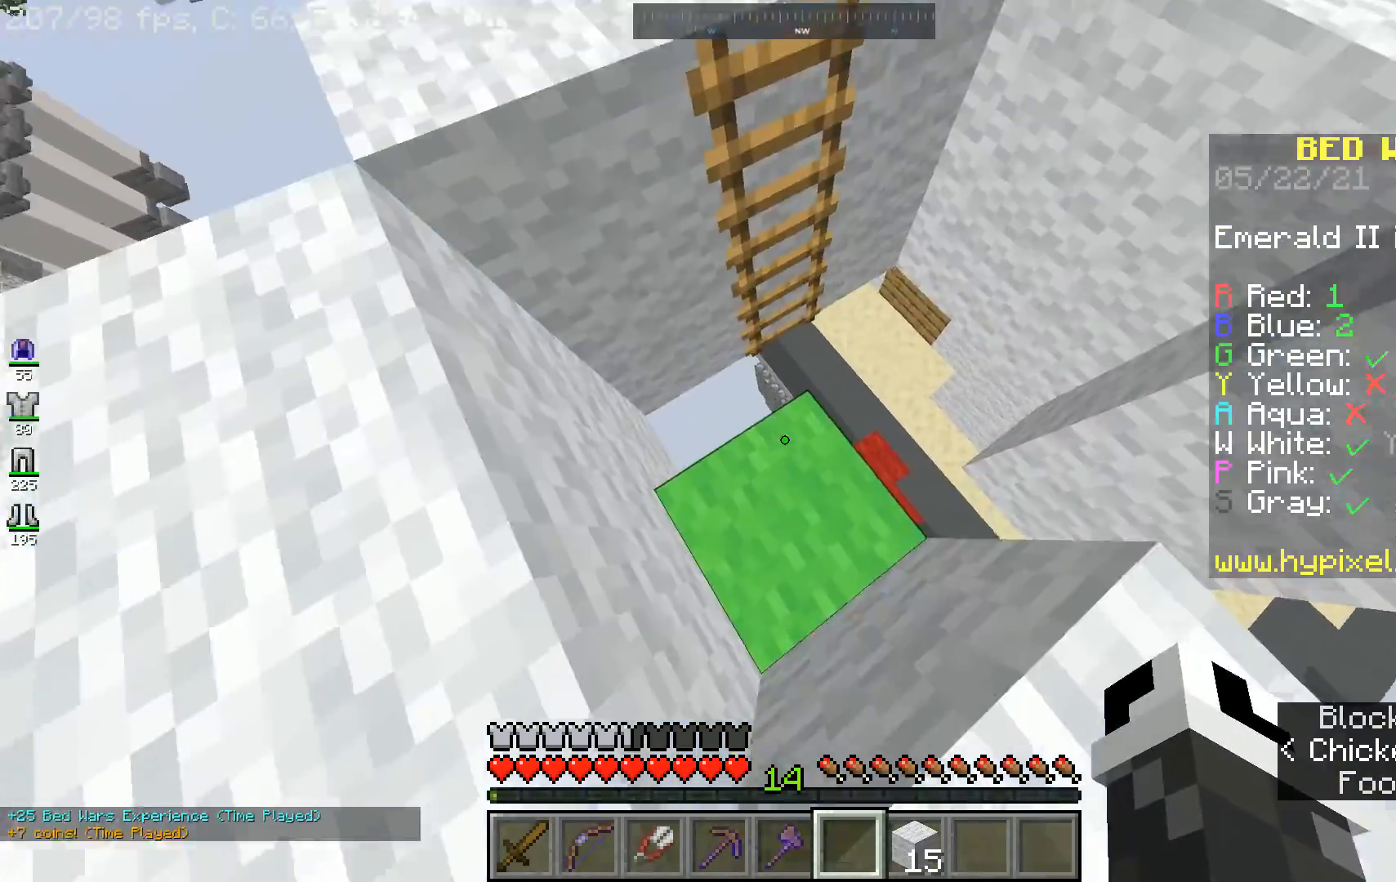
{"keys": [], "mouse": [], "events": [[67, "space", "down"], [133, "space", "up"]]}
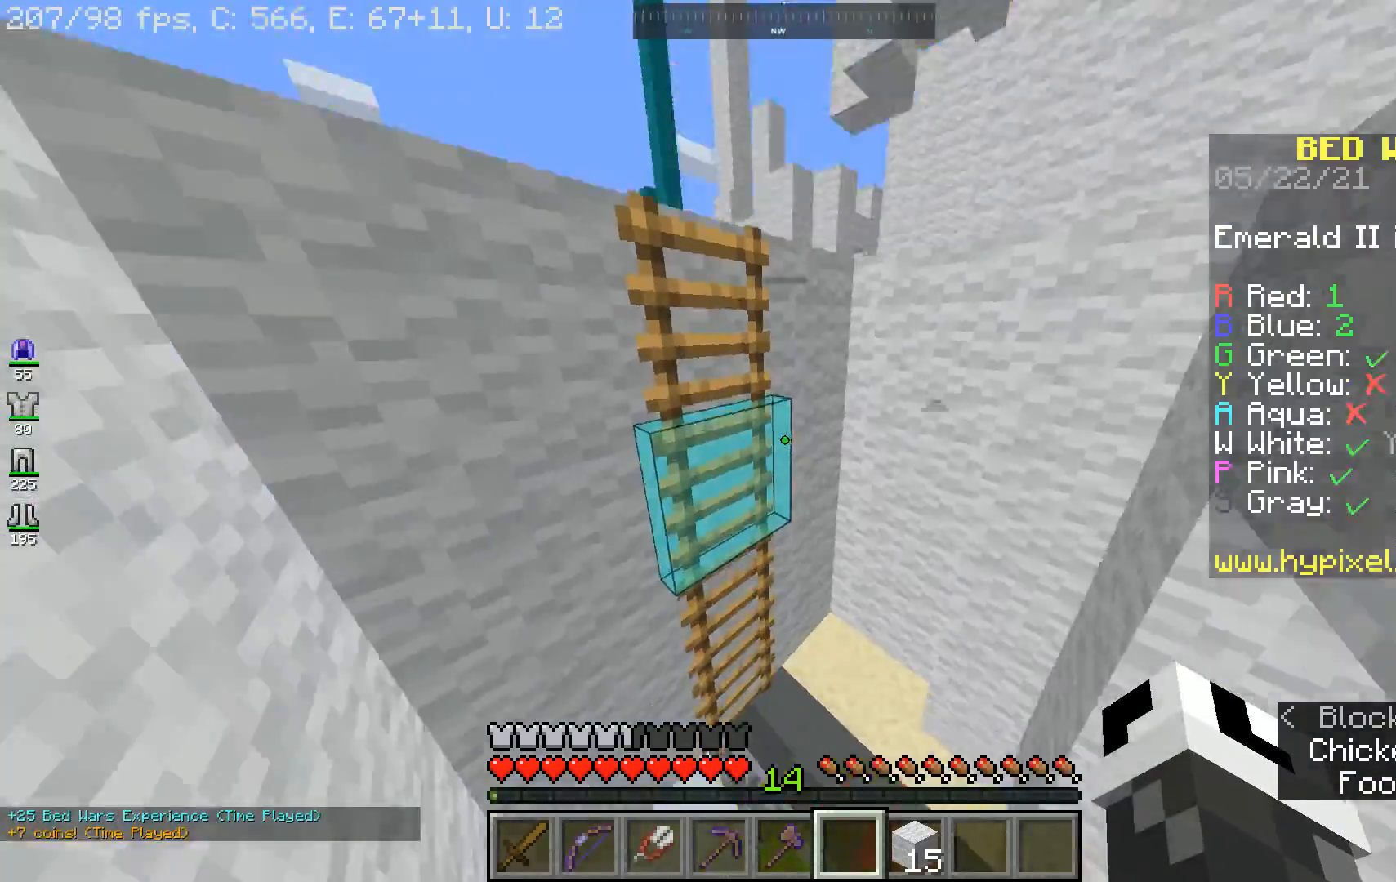
{"keys": ["space", "w"], "mouse": [], "events": [[300, "w", "down"], [433, "space", "down"]]}
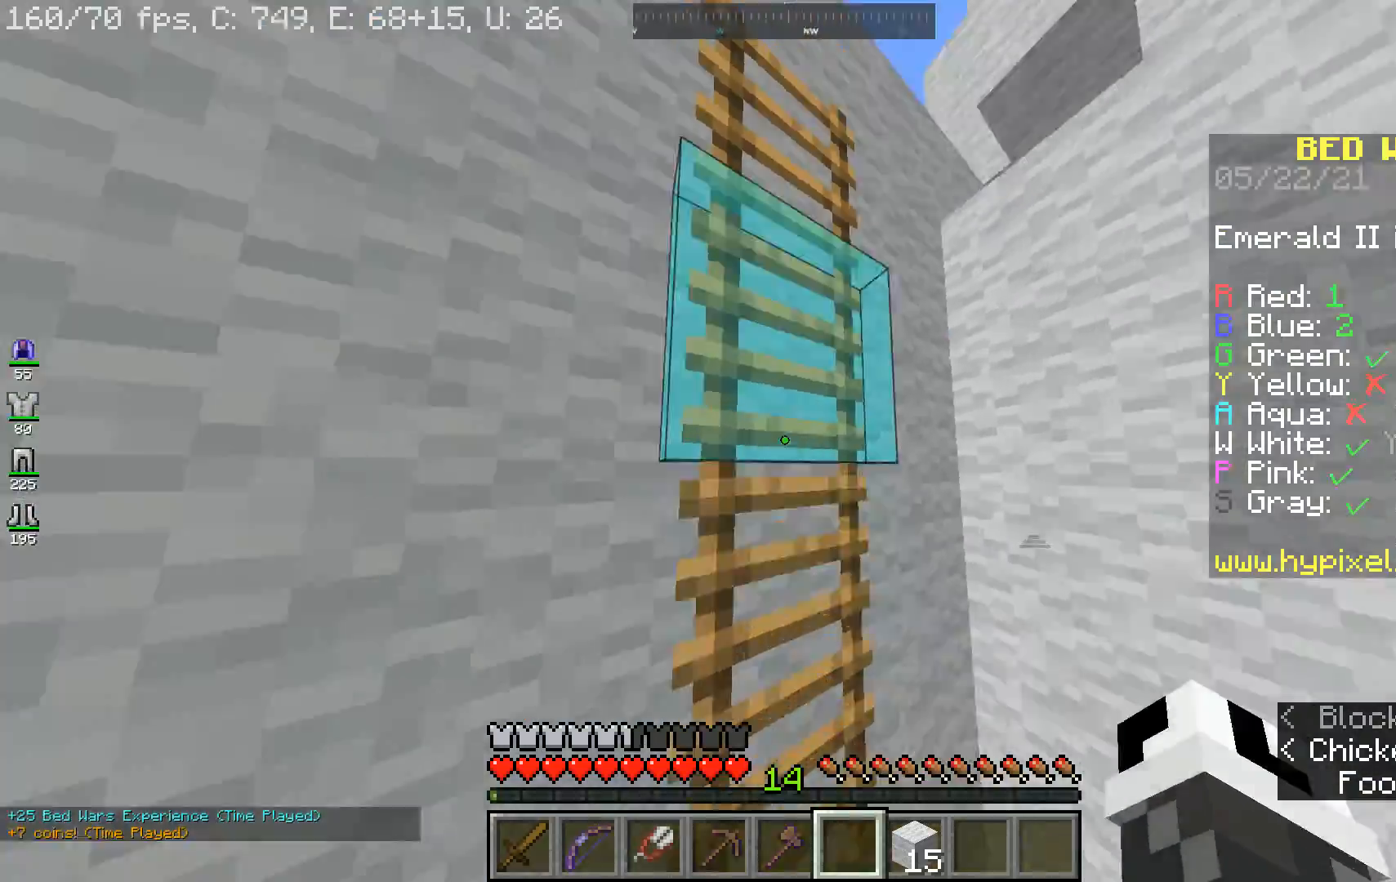
{"keys": ["a", "space", "w"], "mouse": [], "events": [[300, "a", "down"]]}
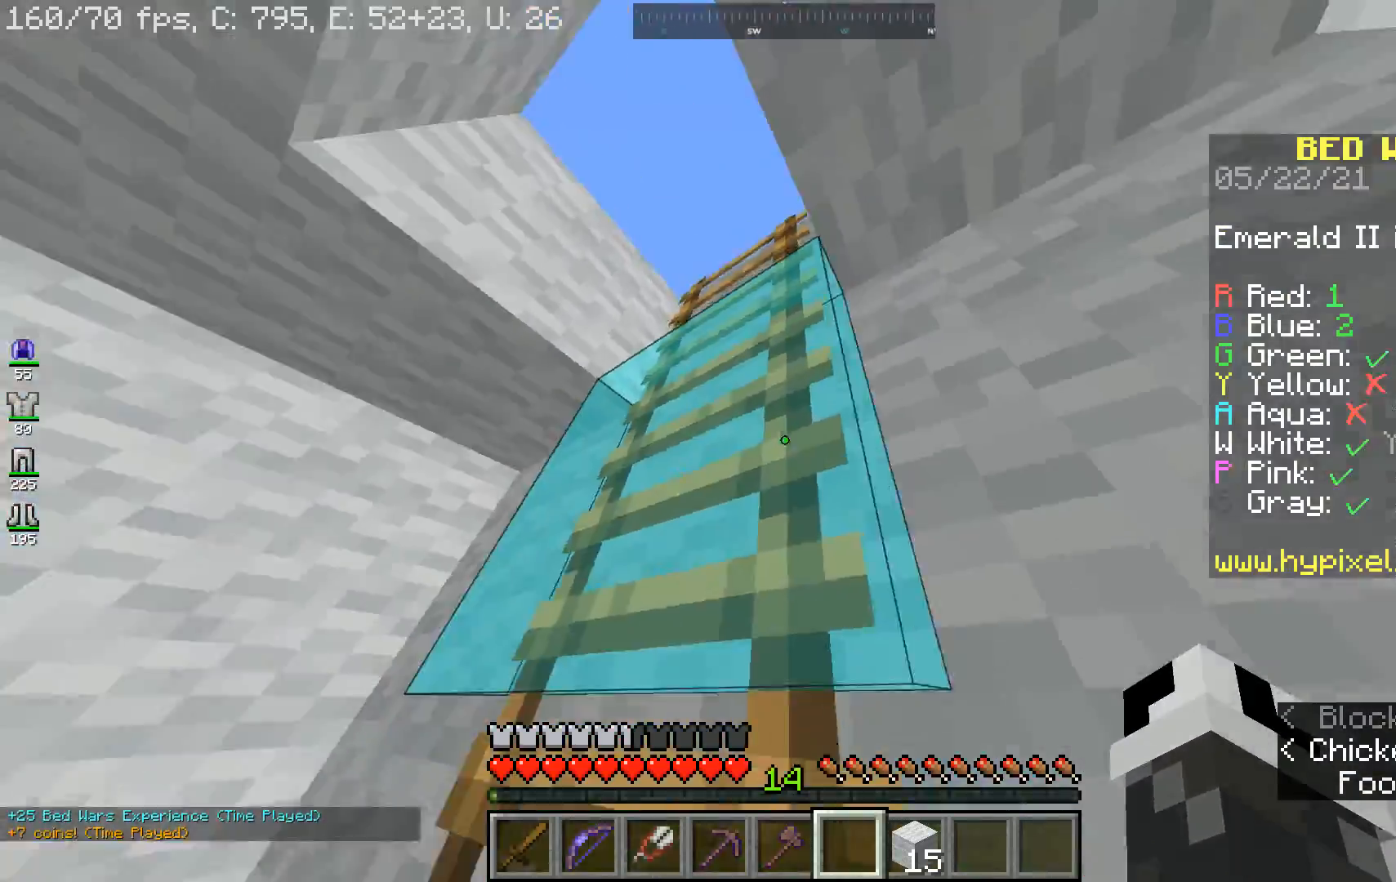
{"keys": ["space", "w"], "mouse": [], "events": [[400, "a", "up"]]}
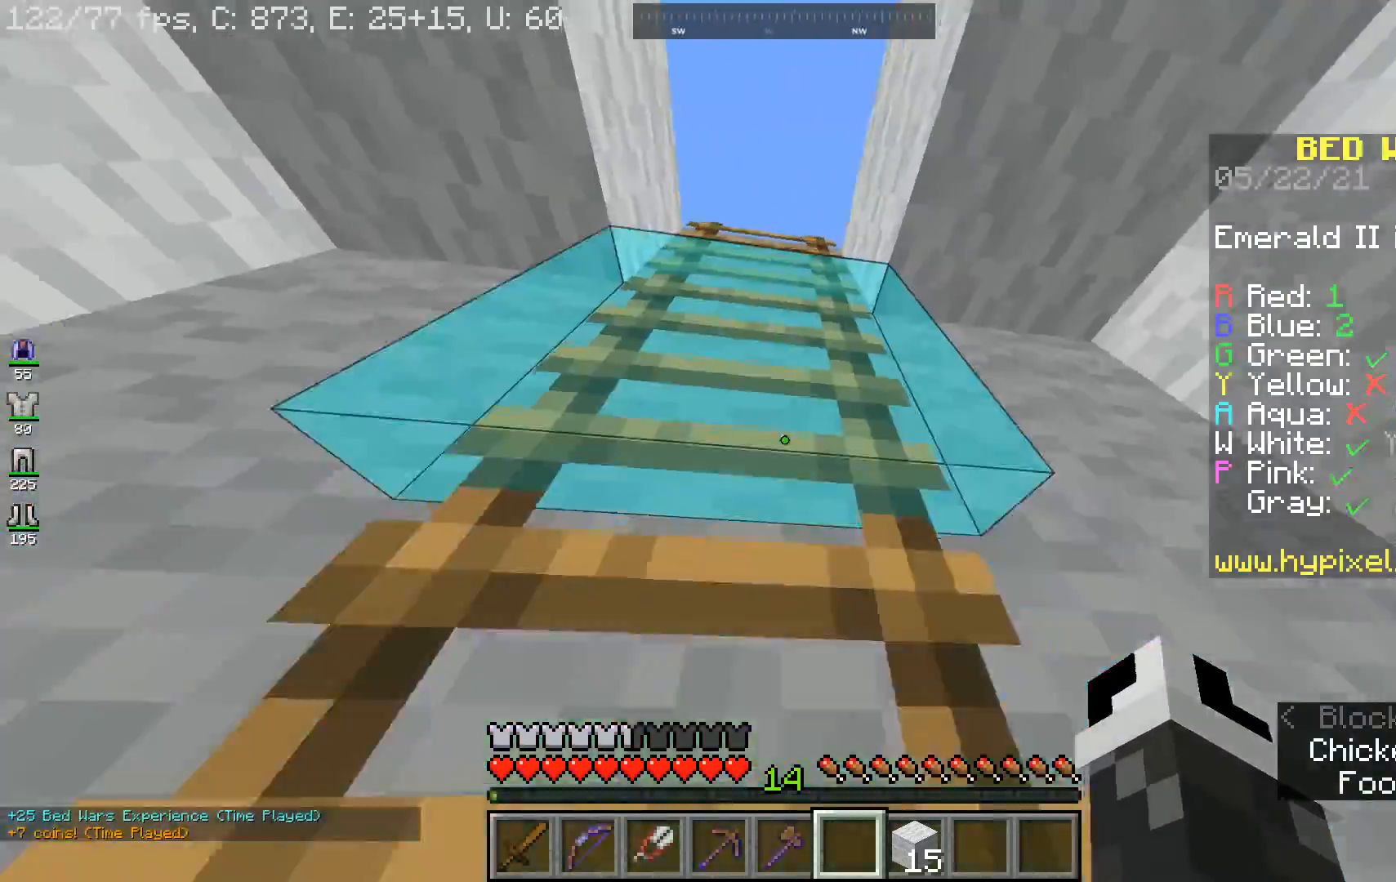
{"keys": ["space", "w"], "mouse": [], "events": [[333, "d", "down"], [467, "d", "up"]]}
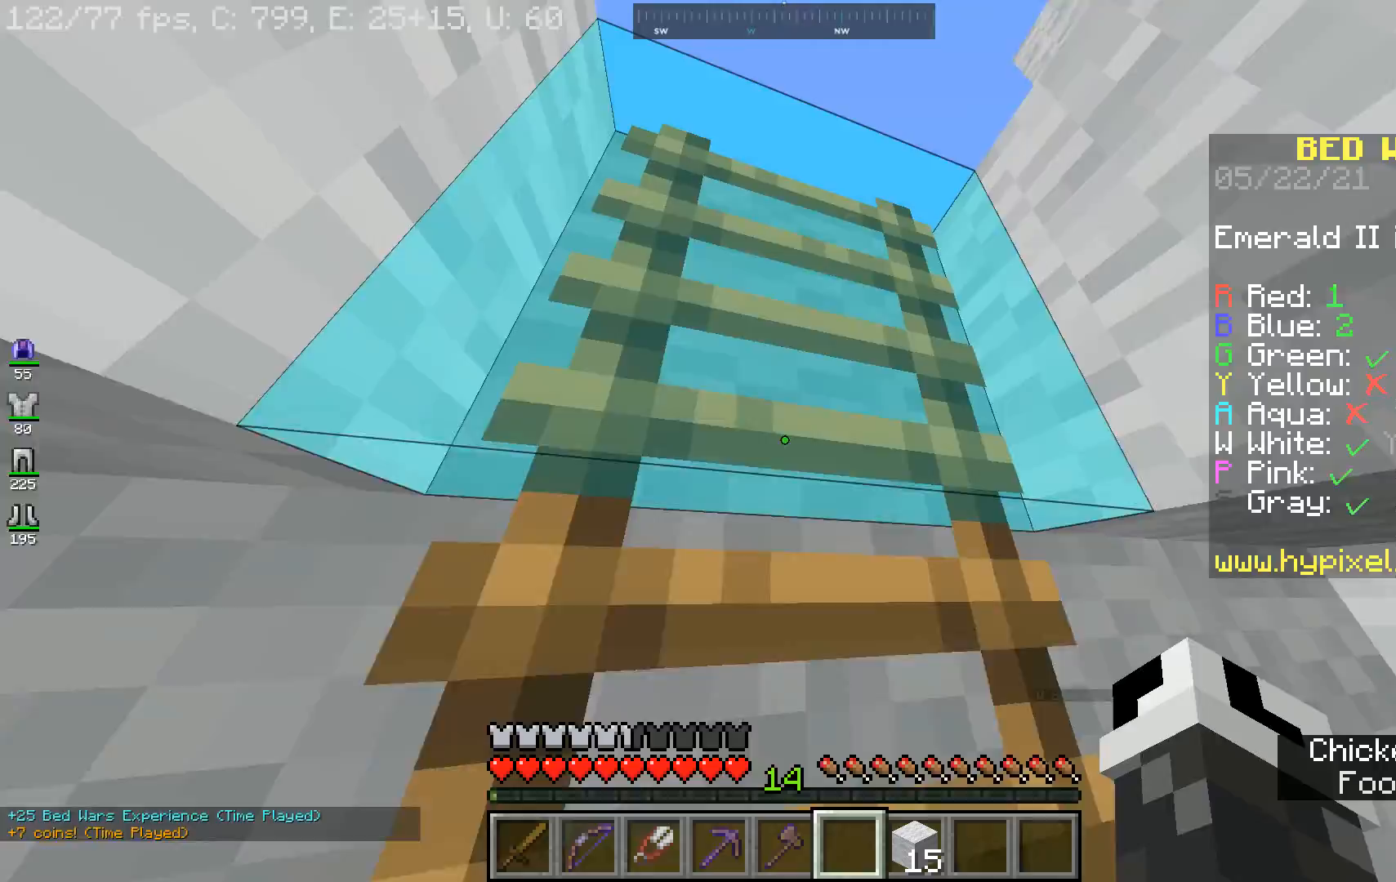
{"keys": ["space", "w"], "mouse": [], "events": []}
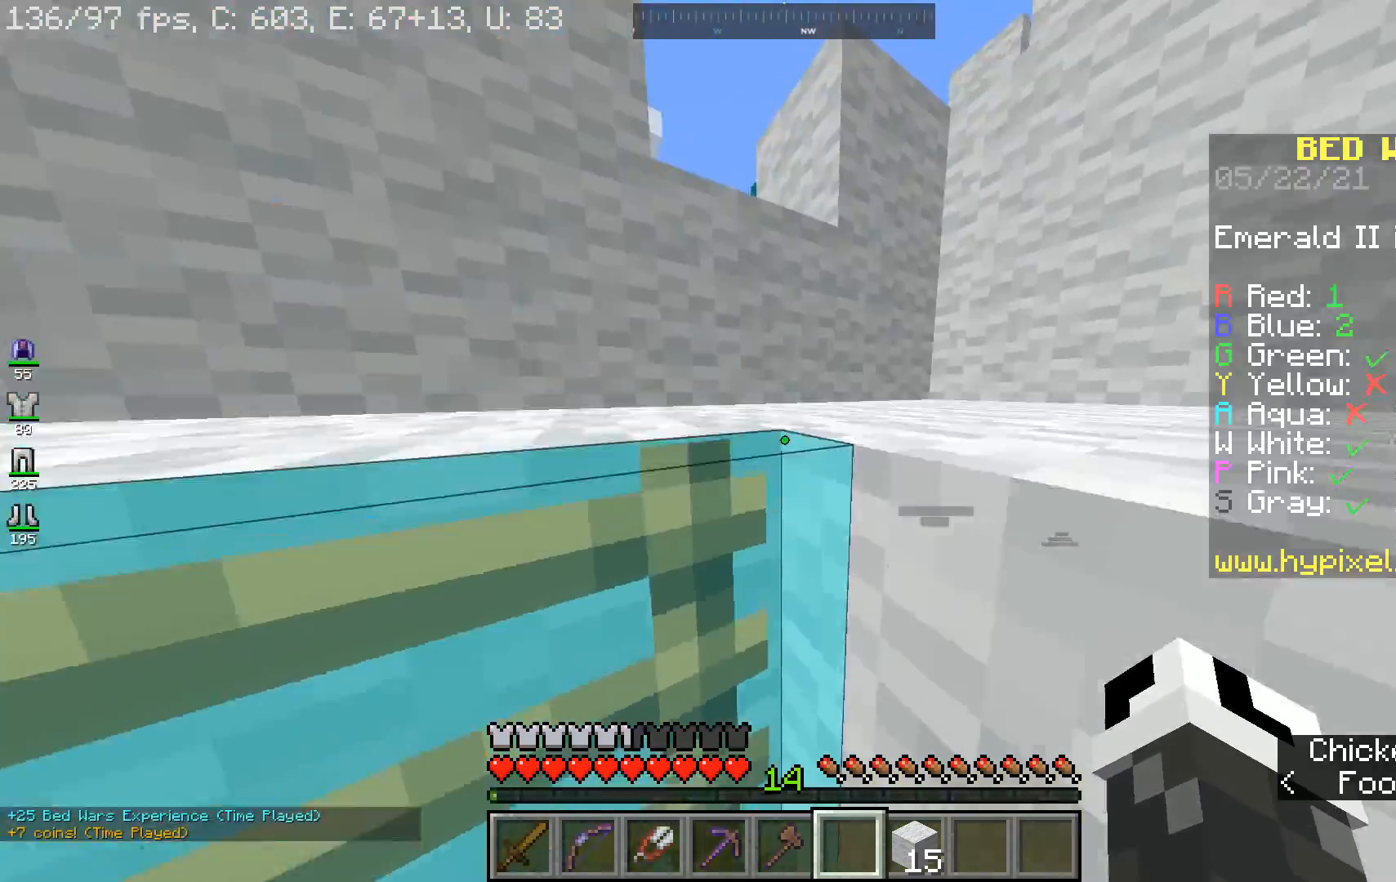
{"keys": ["space", "w"], "mouse": [], "events": [[100, "a", "down"], [333, "a", "up"]]}
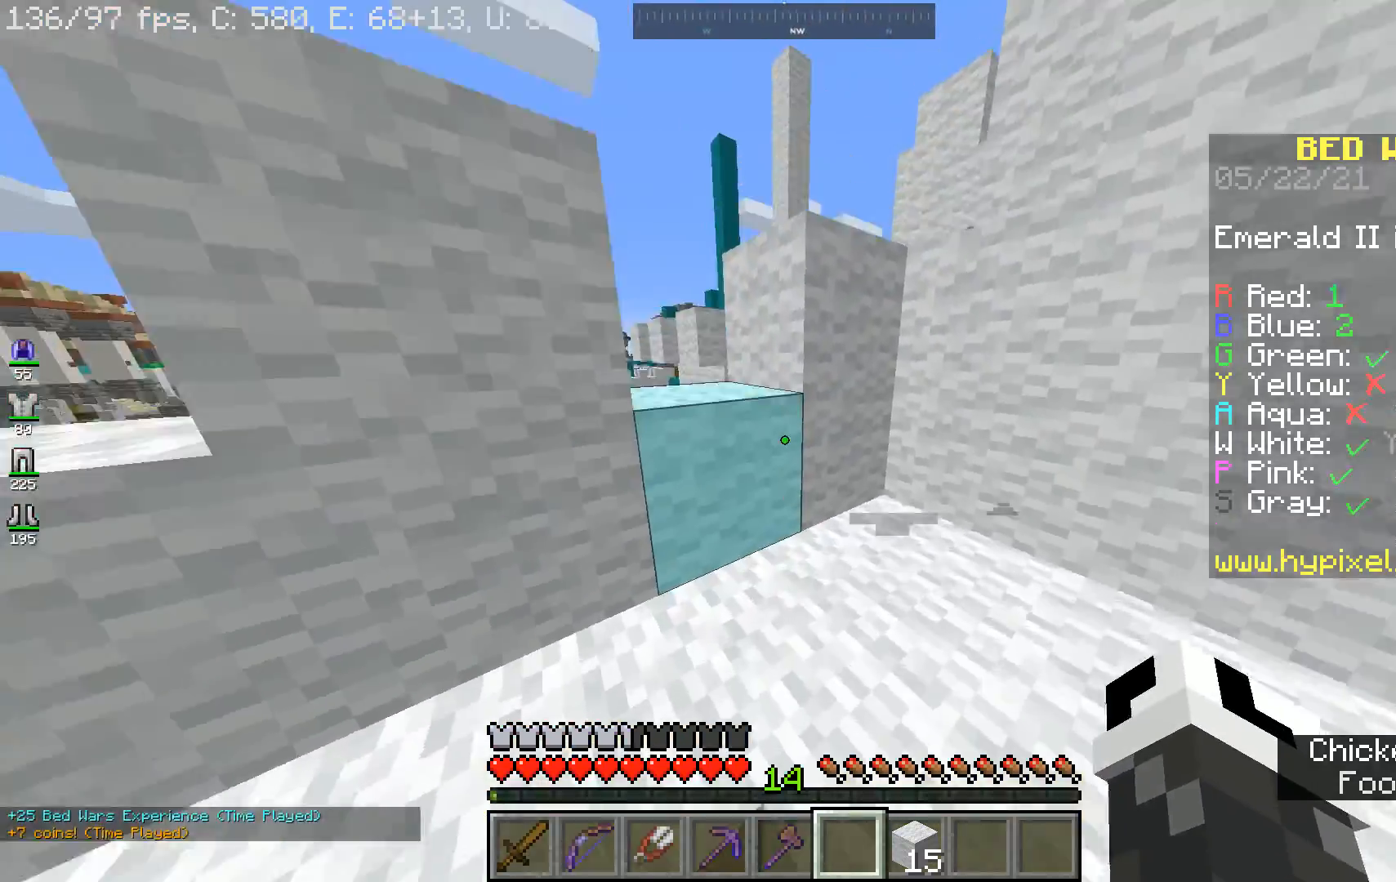
{"keys": ["w"], "mouse": [], "events": [[367, "space", "up"]]}
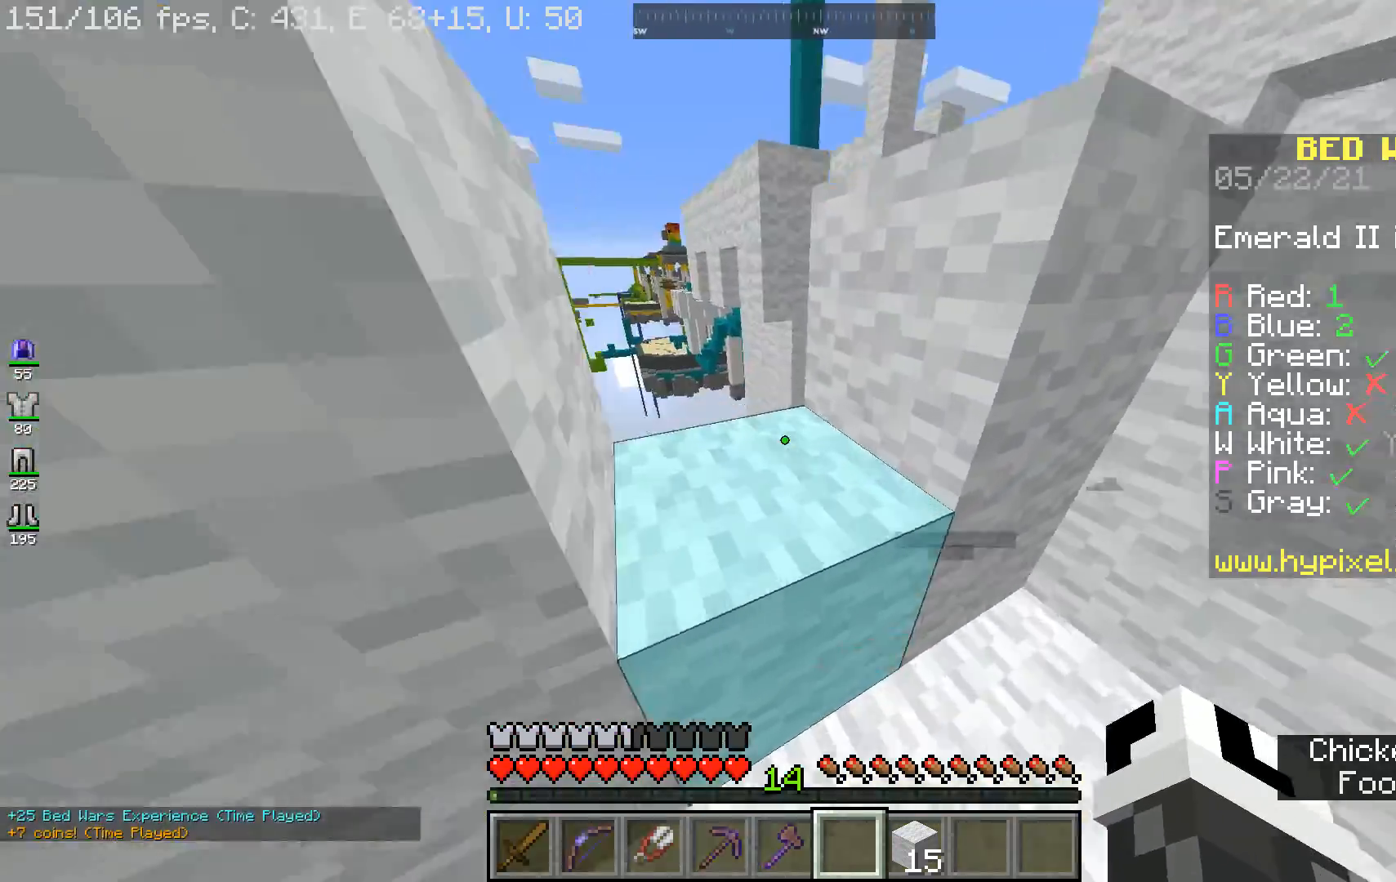
{"keys": ["space"], "mouse": [], "events": [[33, "space", "down"], [167, "space", "up"], [200, "a", "down"], [400, "a", "up"], [467, "w", "up"], [500, "space", "down"]]}
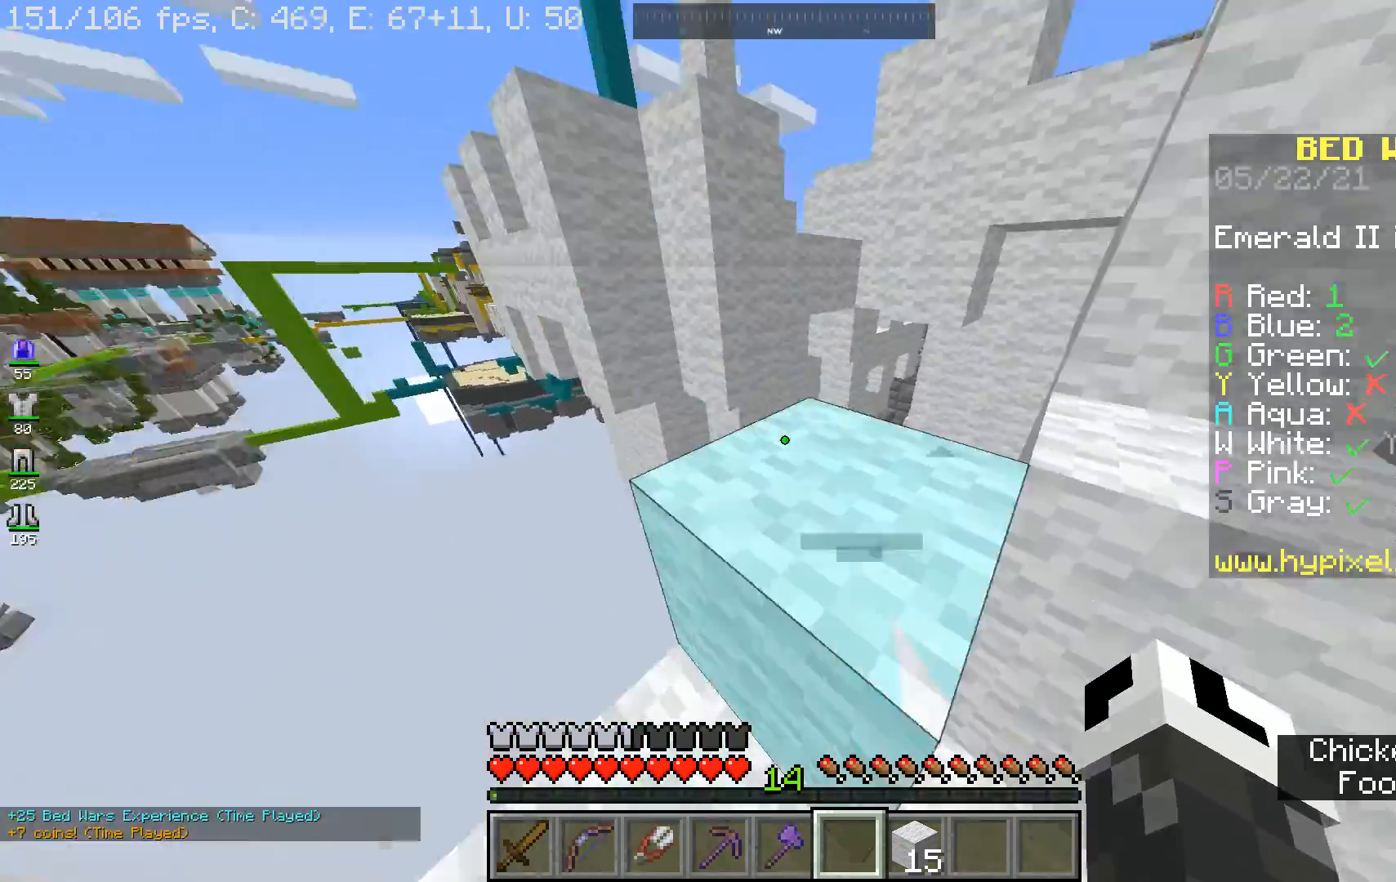
{"keys": ["w"], "mouse": [], "events": [[100, "d", "down"], [100, "w", "down"], [233, "d", "up"], [233, "space", "up"]]}